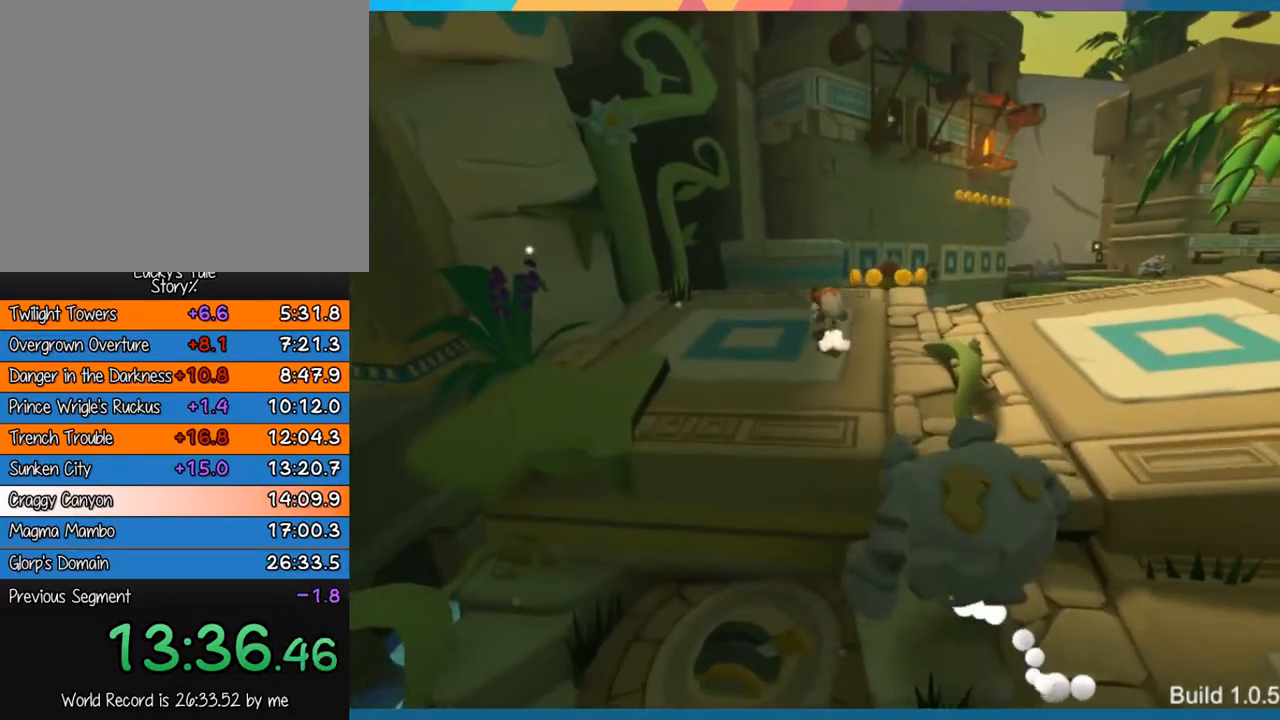
Gameplay with a controller (PlayStation layout); each line is a JSON object with the inputs held at the frame after it. "events" lists button and stick changes between this image and that frame as [ms after this image, input, new state], when the widget could be followed in between. Not read: L3 R3 right_stick.
{"buttons": [], "left_stick": "up", "events": []}
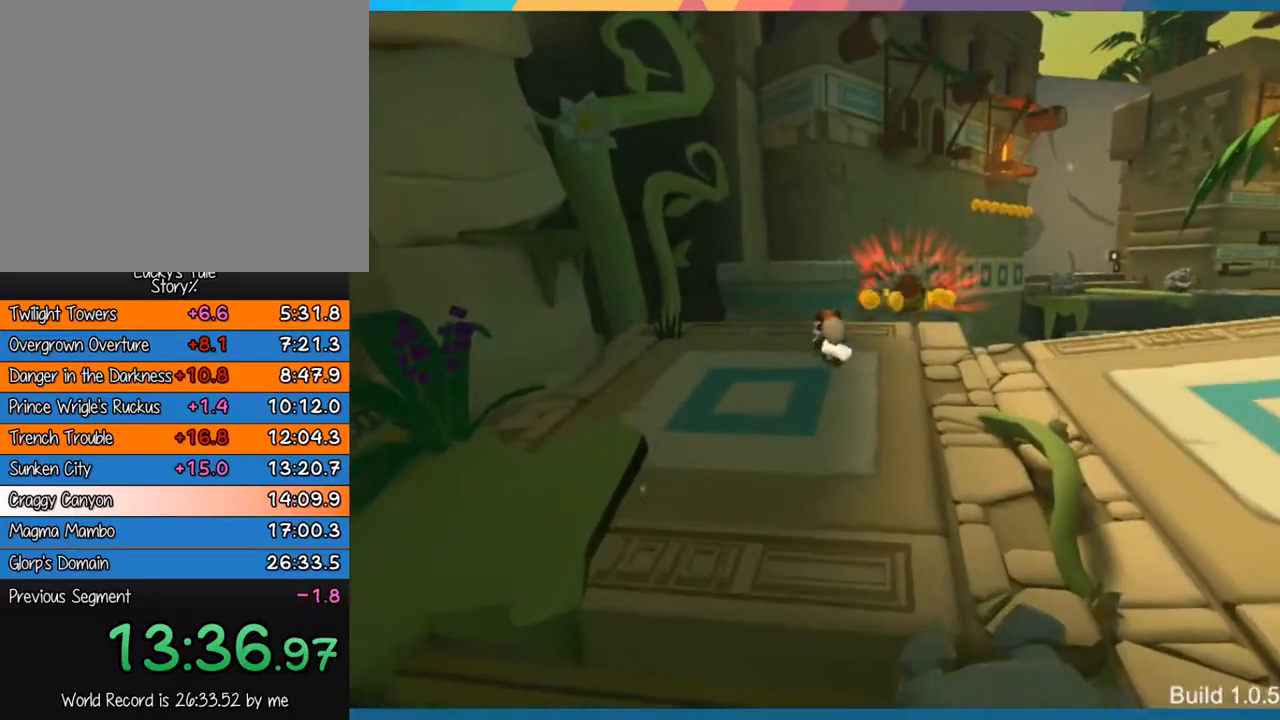
{"buttons": ["CROSS"], "left_stick": "up", "events": [[100, "CROSS", "down"]]}
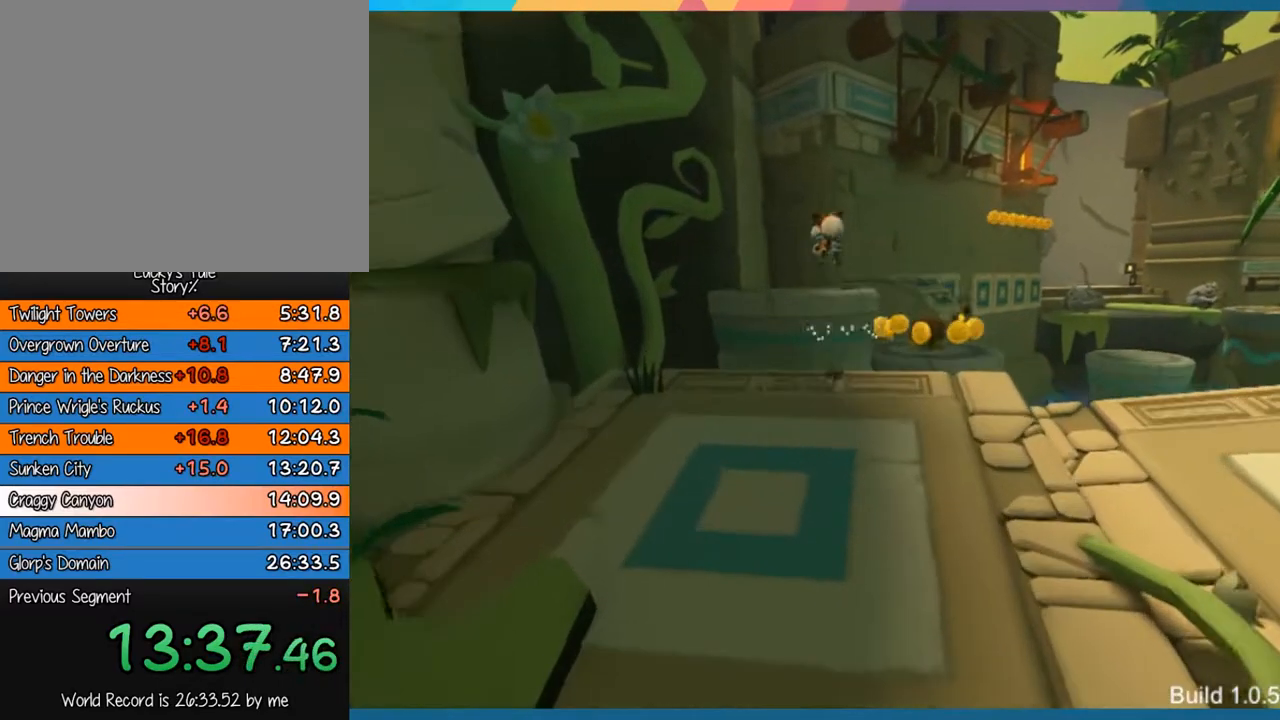
{"buttons": [], "left_stick": "up", "events": [[100, "CROSS", "up"]]}
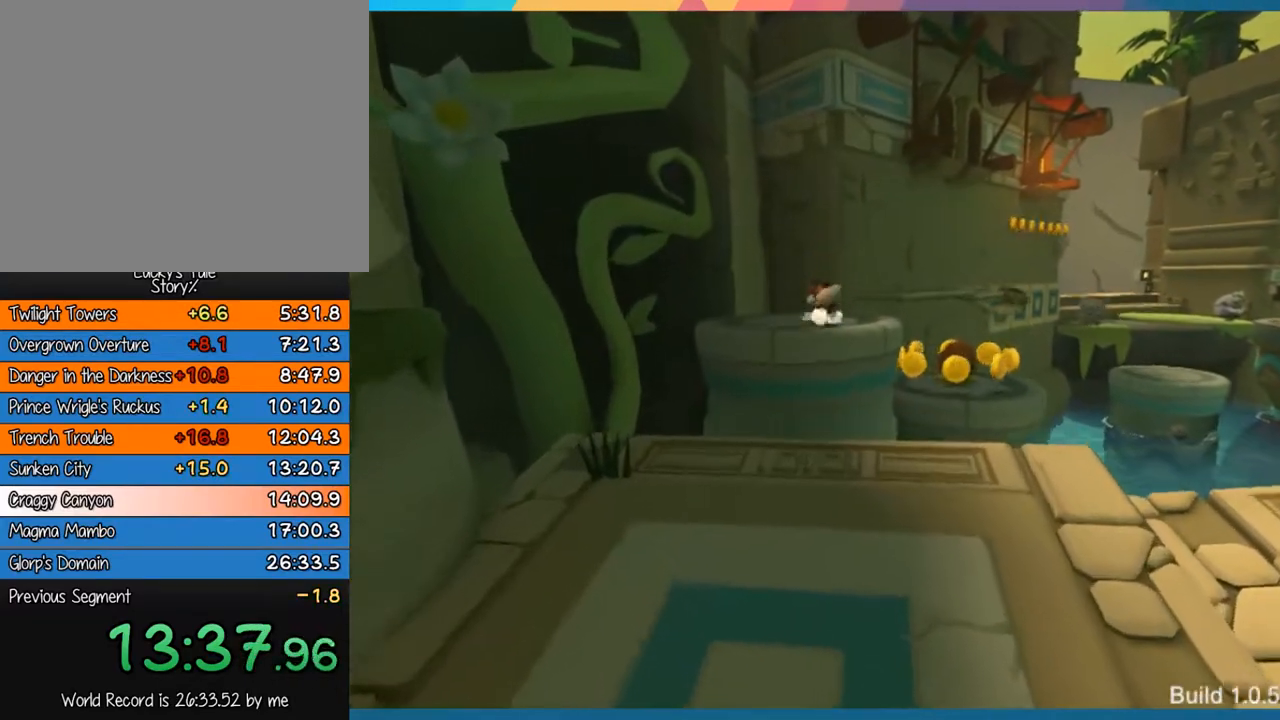
{"buttons": [], "left_stick": "center", "events": [[250, "left_stick", "center"]]}
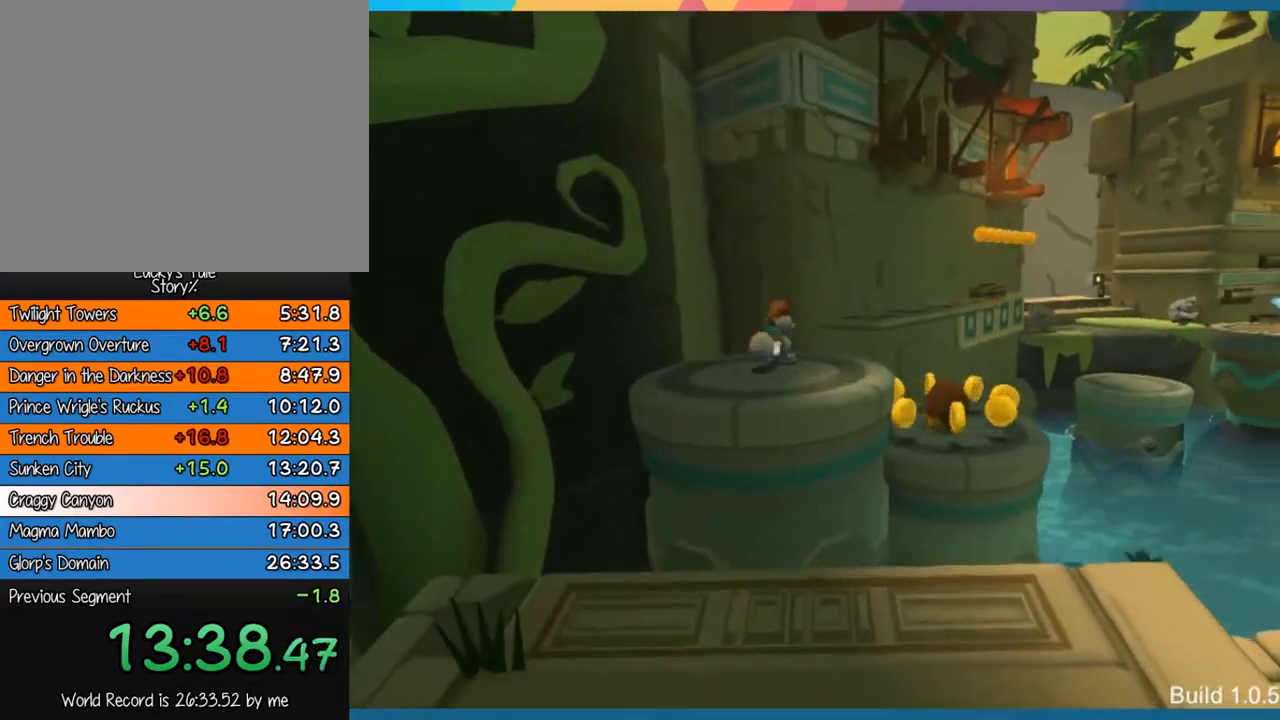
{"buttons": [], "left_stick": "center", "events": [[150, "left_stick", "up"], [233, "left_stick", "center"]]}
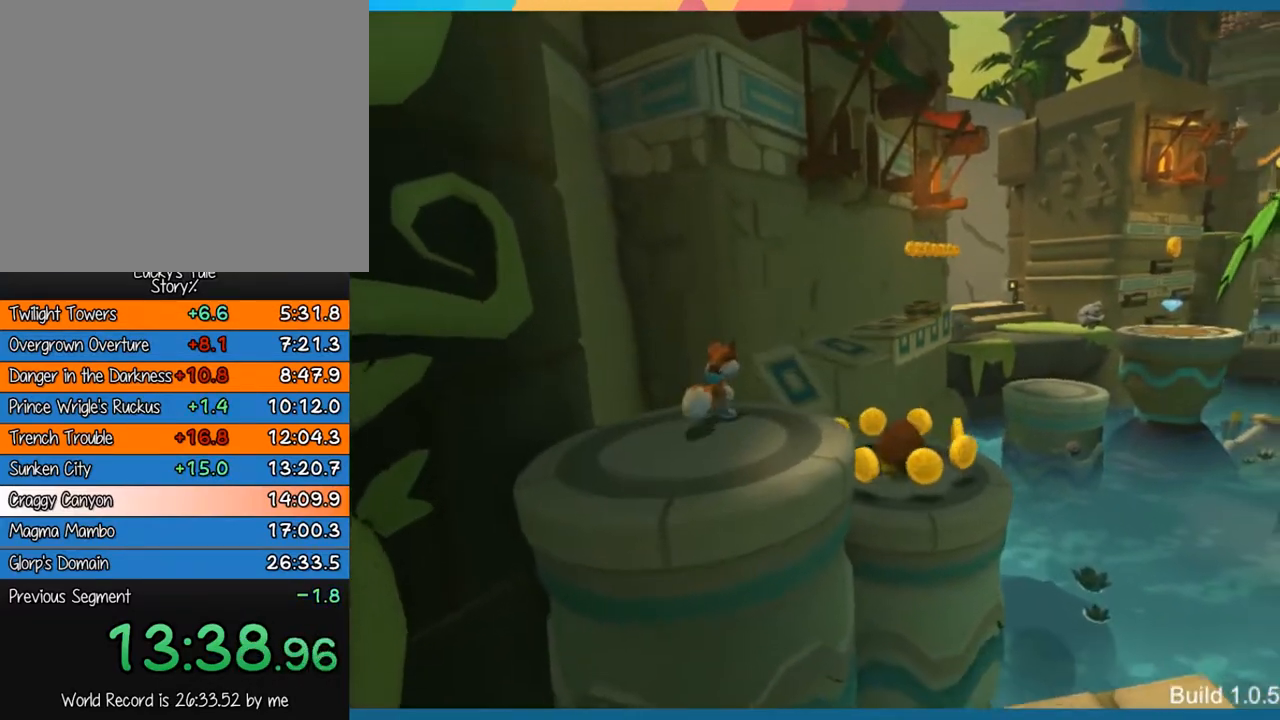
{"buttons": [], "left_stick": "center", "events": []}
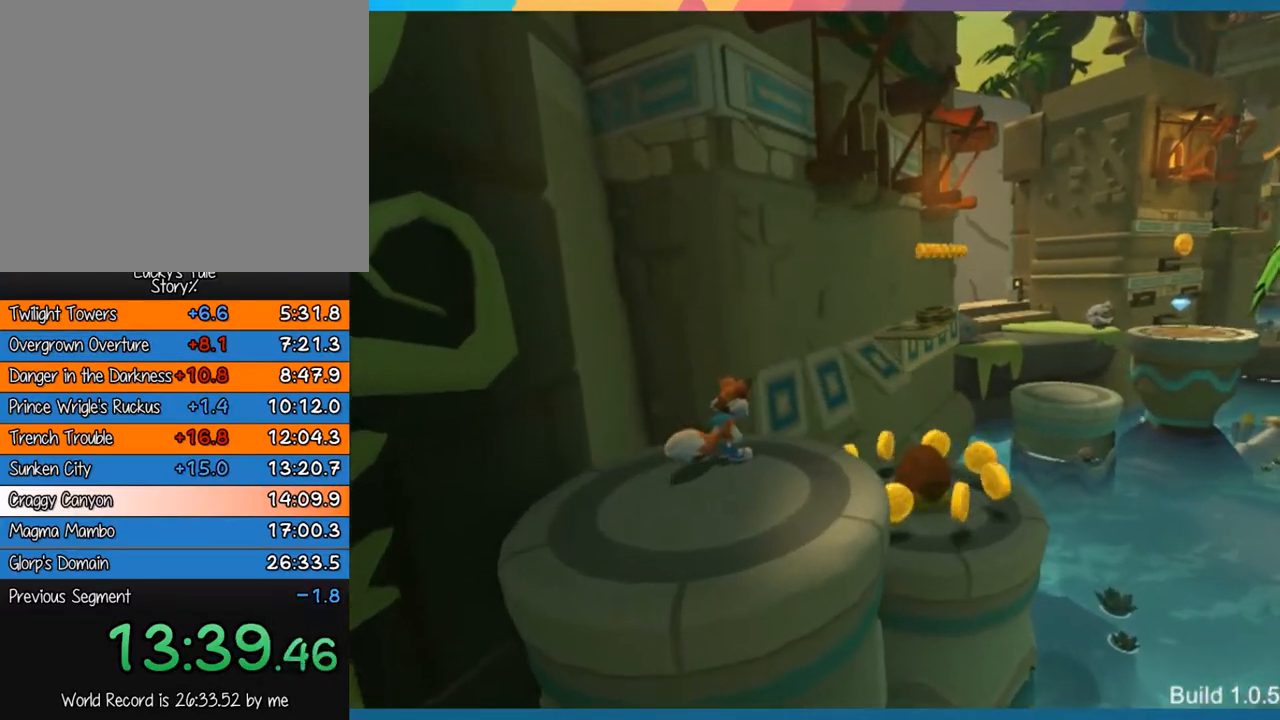
{"buttons": [], "left_stick": "center", "events": []}
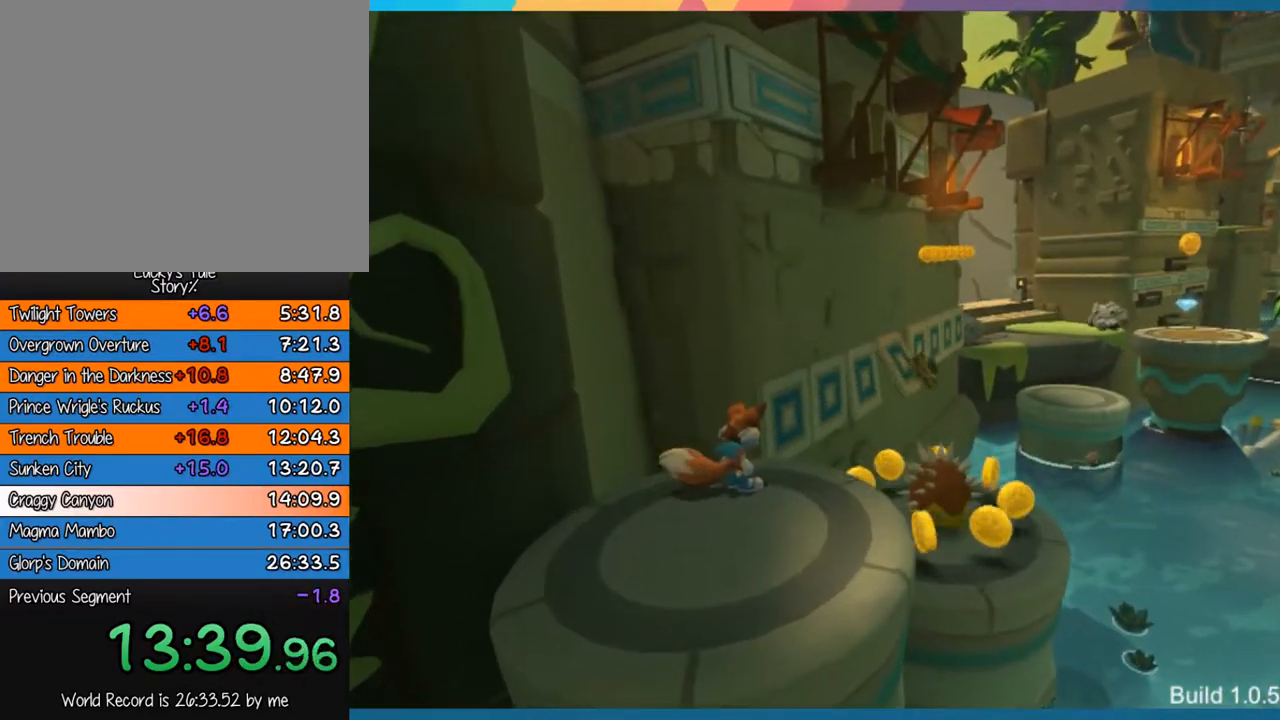
{"buttons": ["CROSS"], "left_stick": "up-right", "events": [[50, "left_stick", "up"], [167, "left_stick", "up-right"], [400, "CROSS", "down"]]}
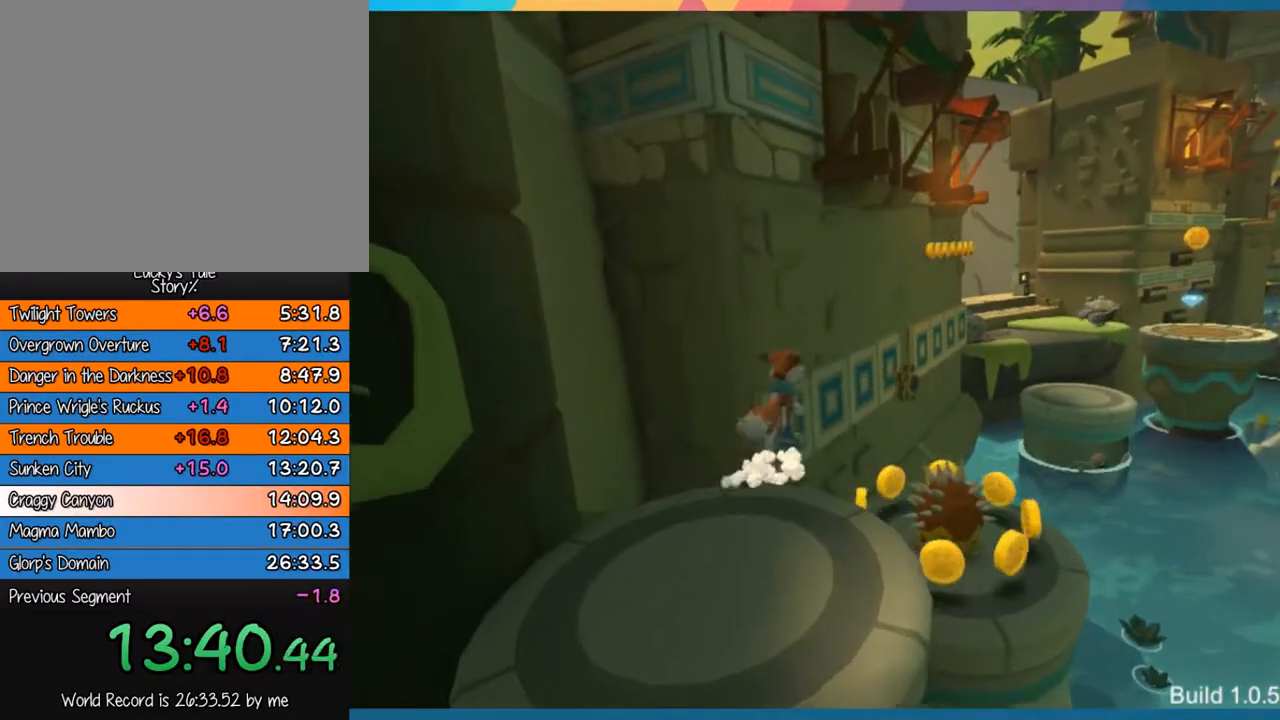
{"buttons": [], "left_stick": "up-right", "events": [[167, "CROSS", "up"], [233, "CROSS", "down"], [383, "CROSS", "up"]]}
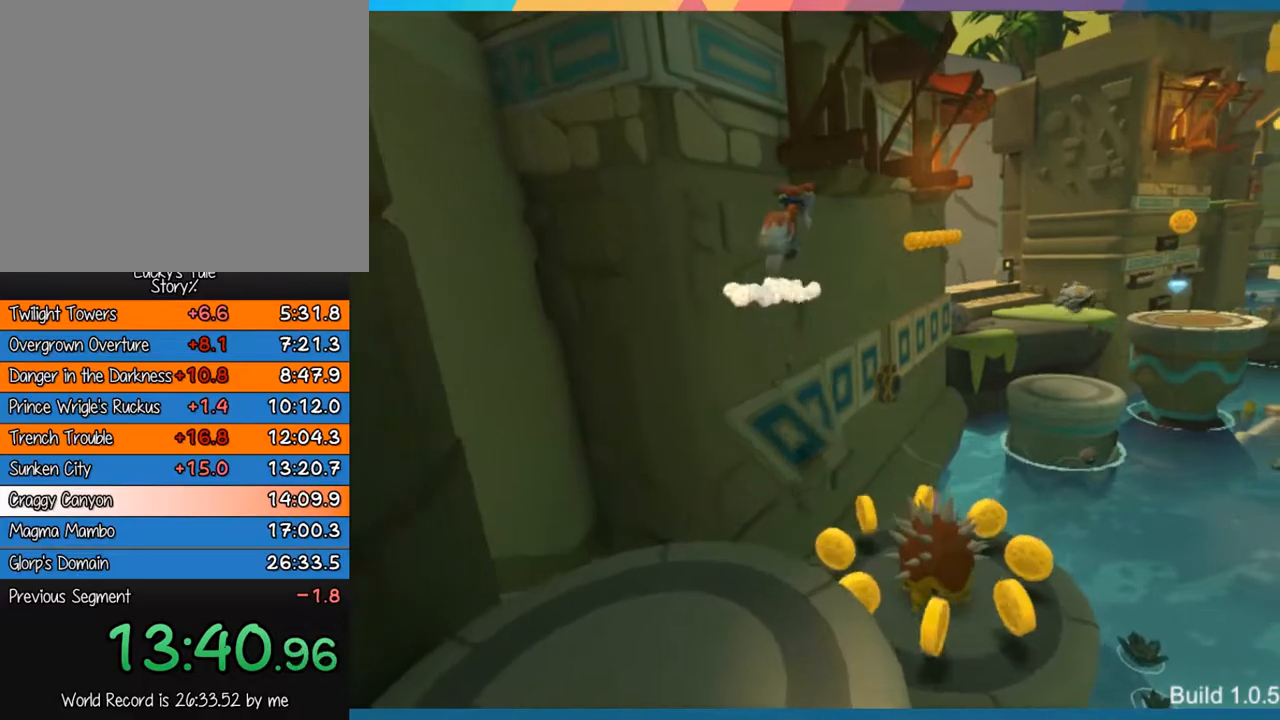
{"buttons": [], "left_stick": "up-right", "events": []}
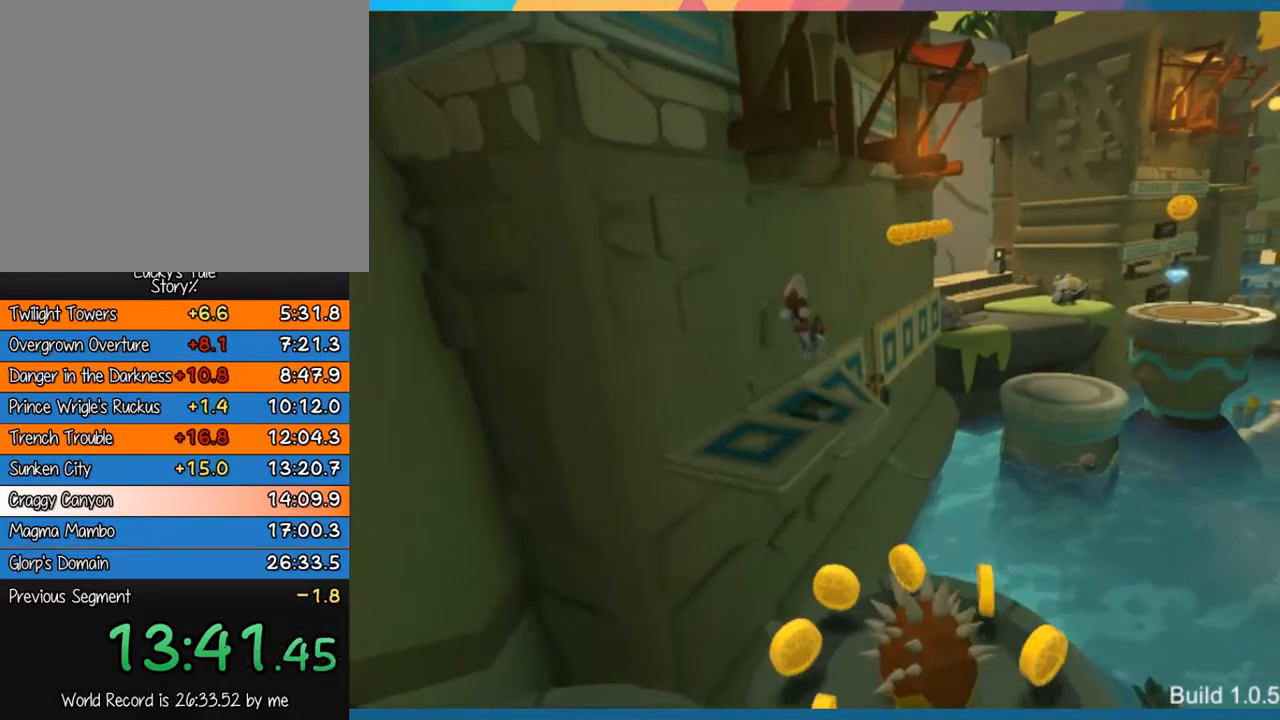
{"buttons": [], "left_stick": "up-right", "events": []}
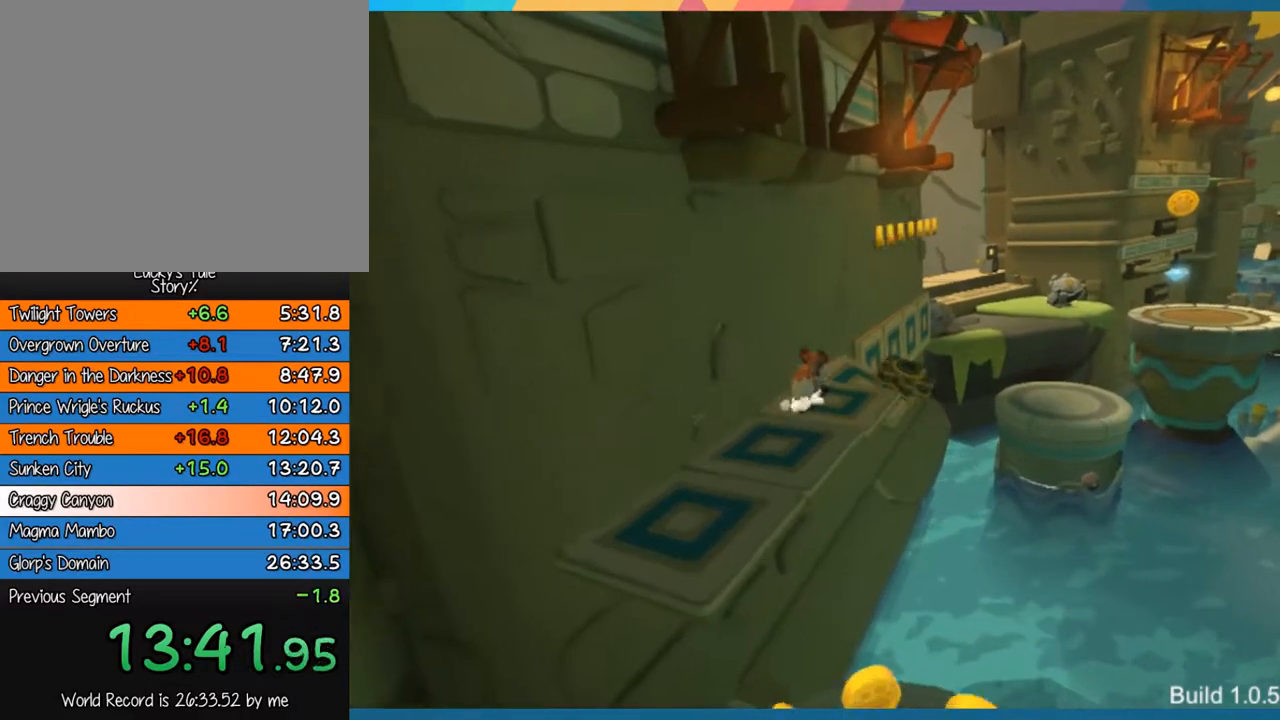
{"buttons": [], "left_stick": "up-right", "events": []}
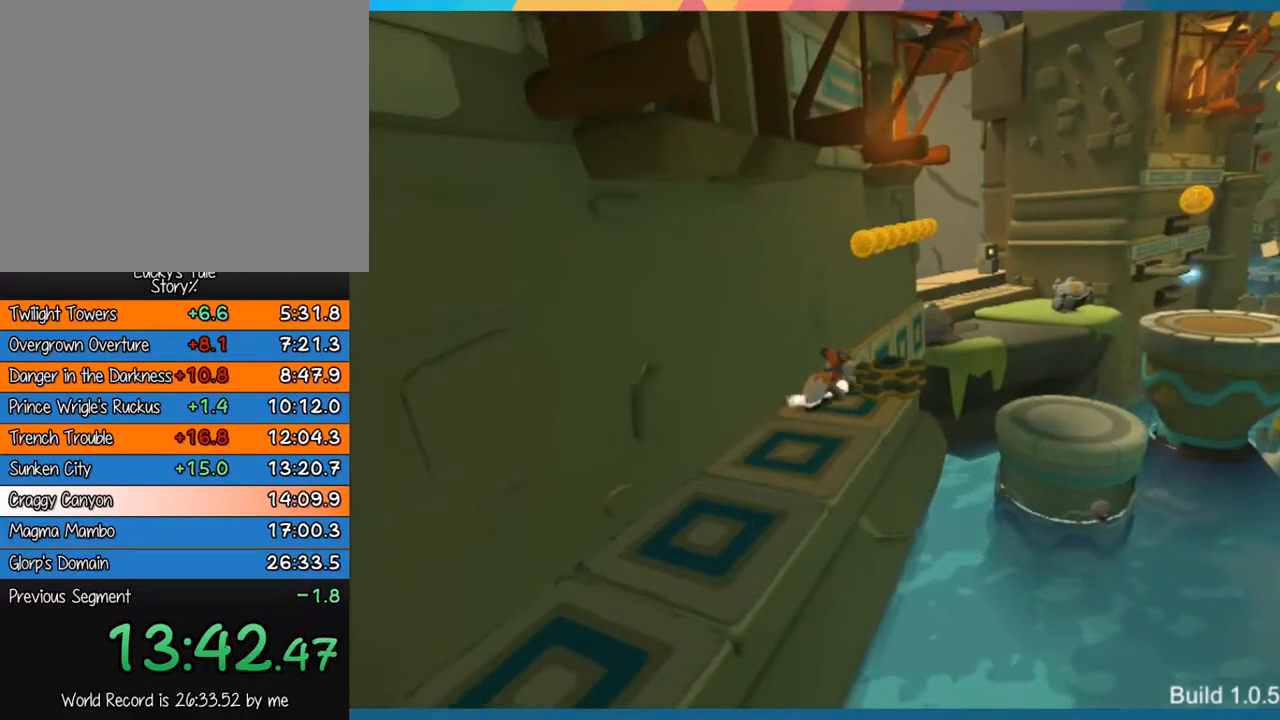
{"buttons": ["CROSS"], "left_stick": "up-right", "events": [[167, "CROSS", "down"]]}
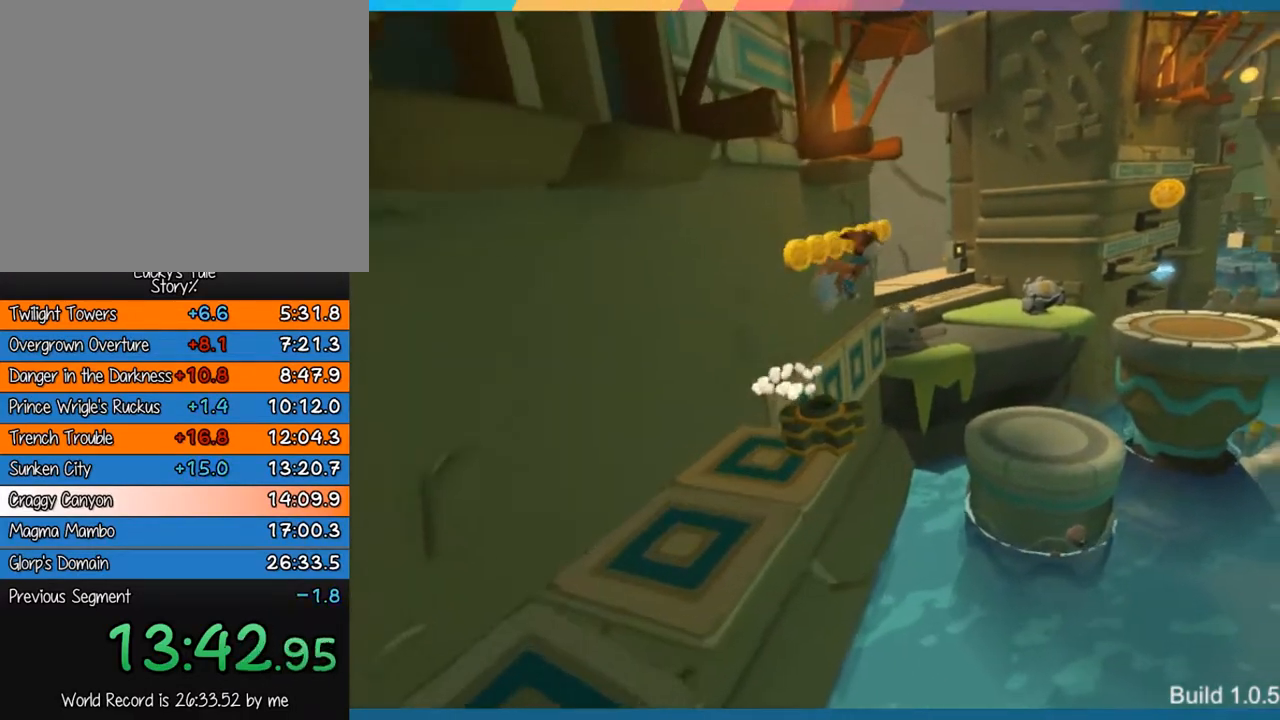
{"buttons": [], "left_stick": "up-right", "events": [[100, "CROSS", "up"]]}
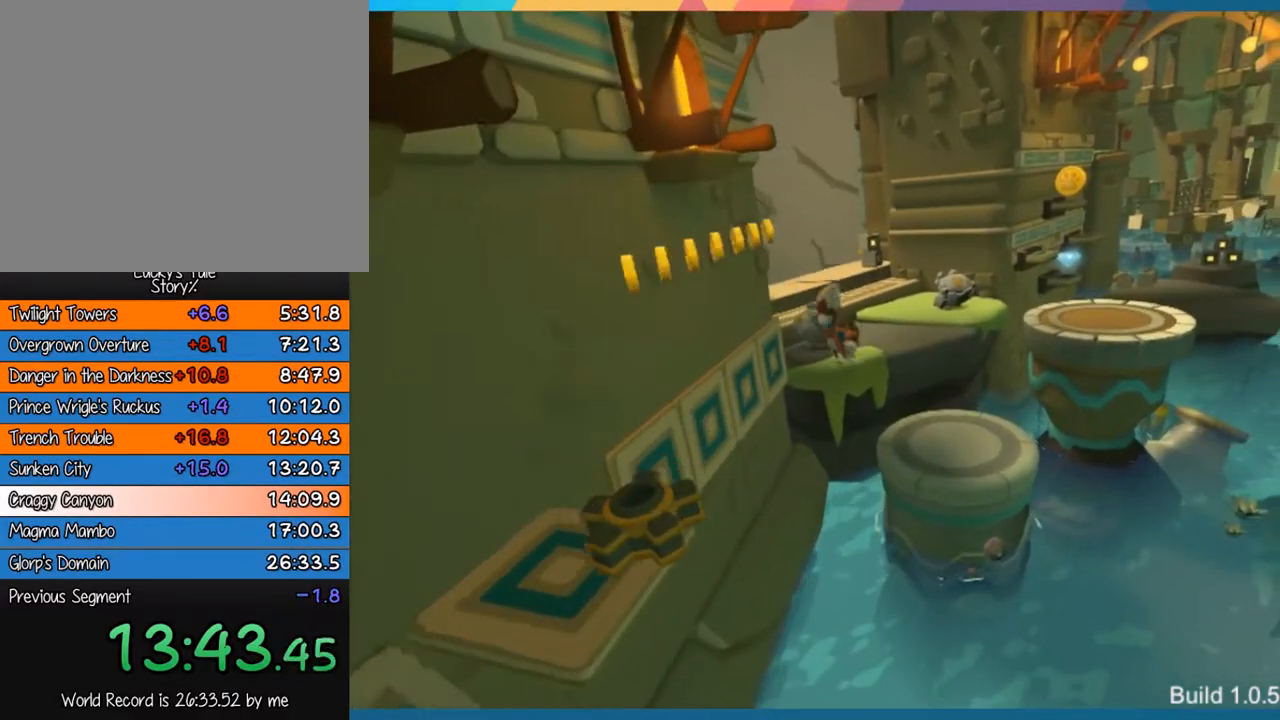
{"buttons": ["CROSS"], "left_stick": "up-right", "events": [[333, "CROSS", "down"]]}
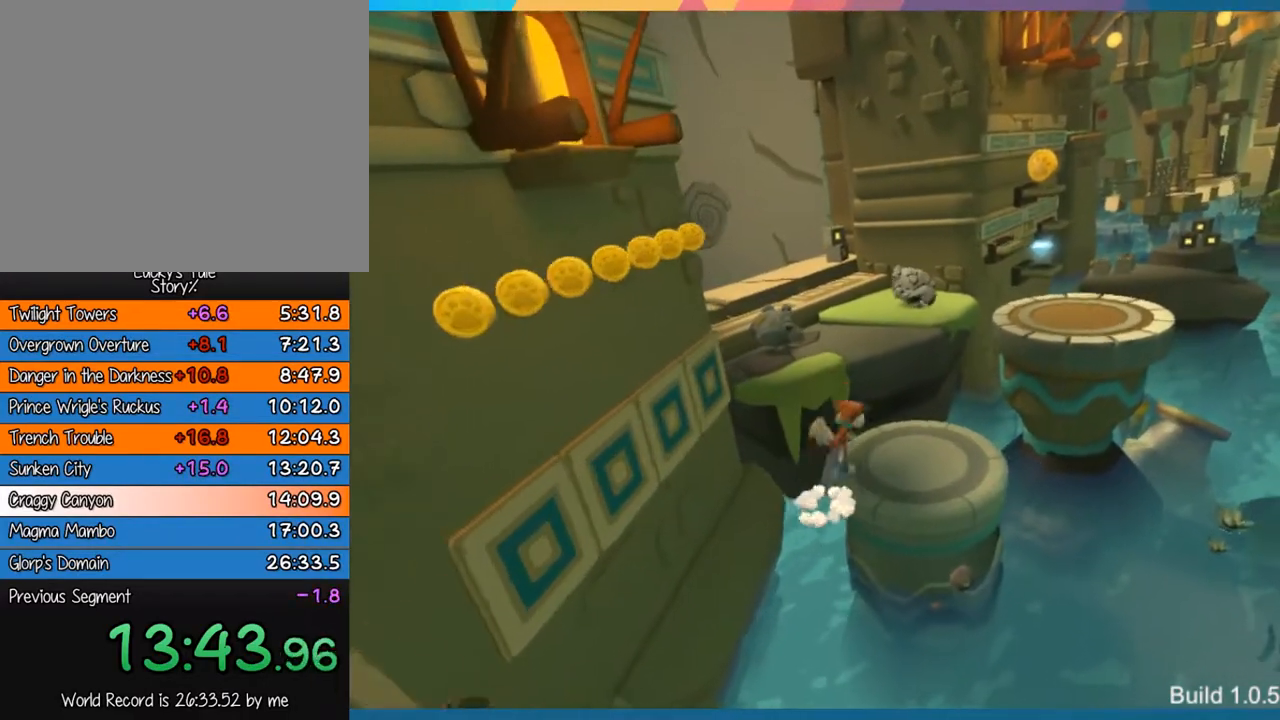
{"buttons": [], "left_stick": "up-right", "events": [[33, "CROSS", "up"]]}
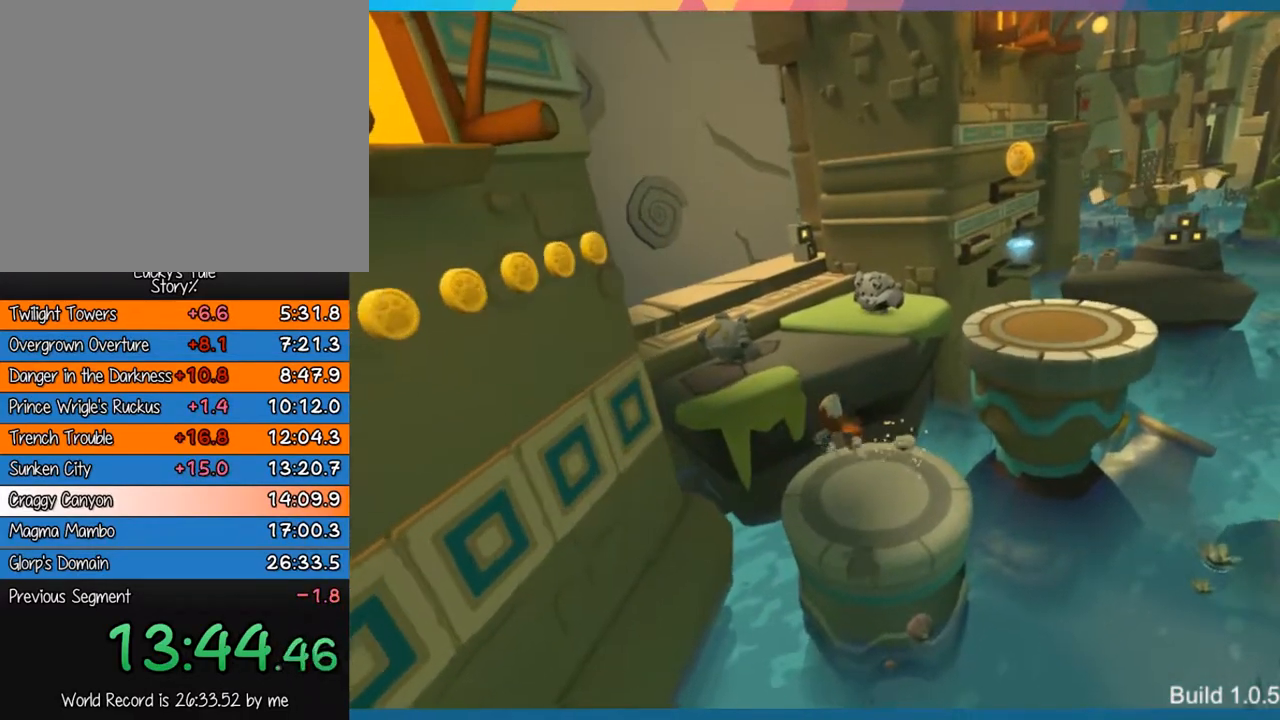
{"buttons": [], "left_stick": "up-right", "events": []}
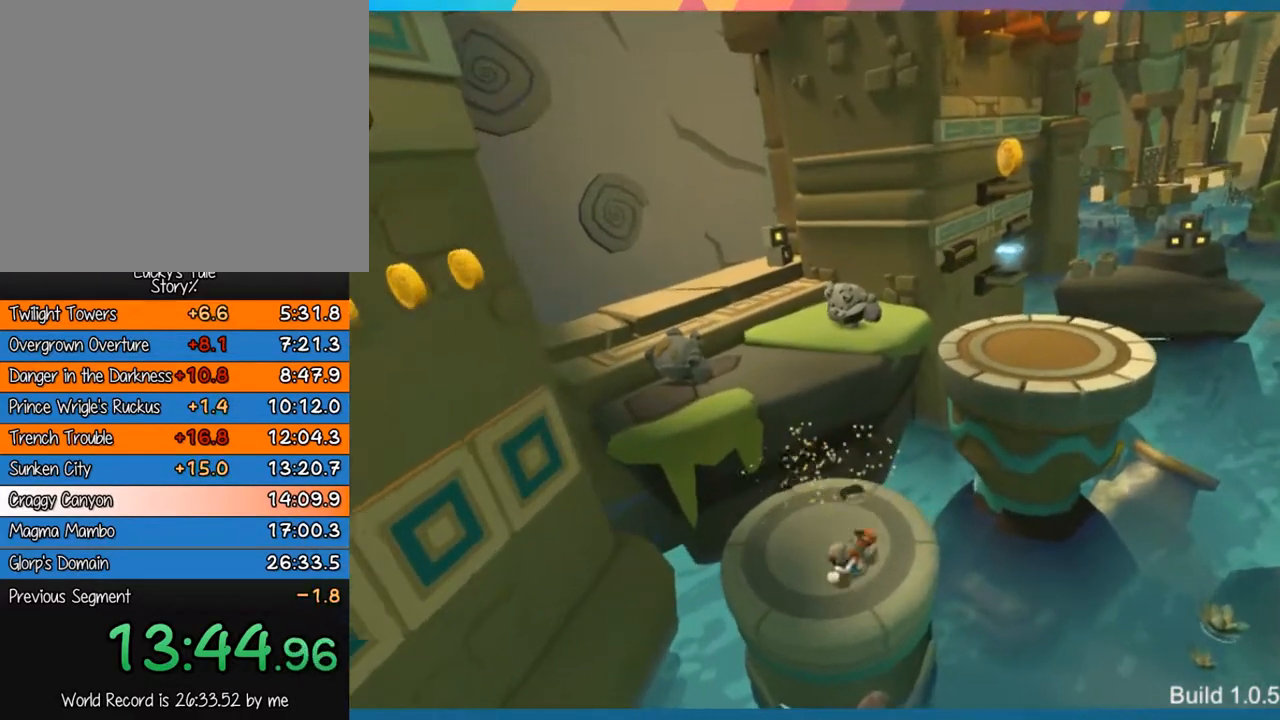
{"buttons": [], "left_stick": "up-right", "events": [[83, "CROSS", "down"], [417, "CROSS", "up"]]}
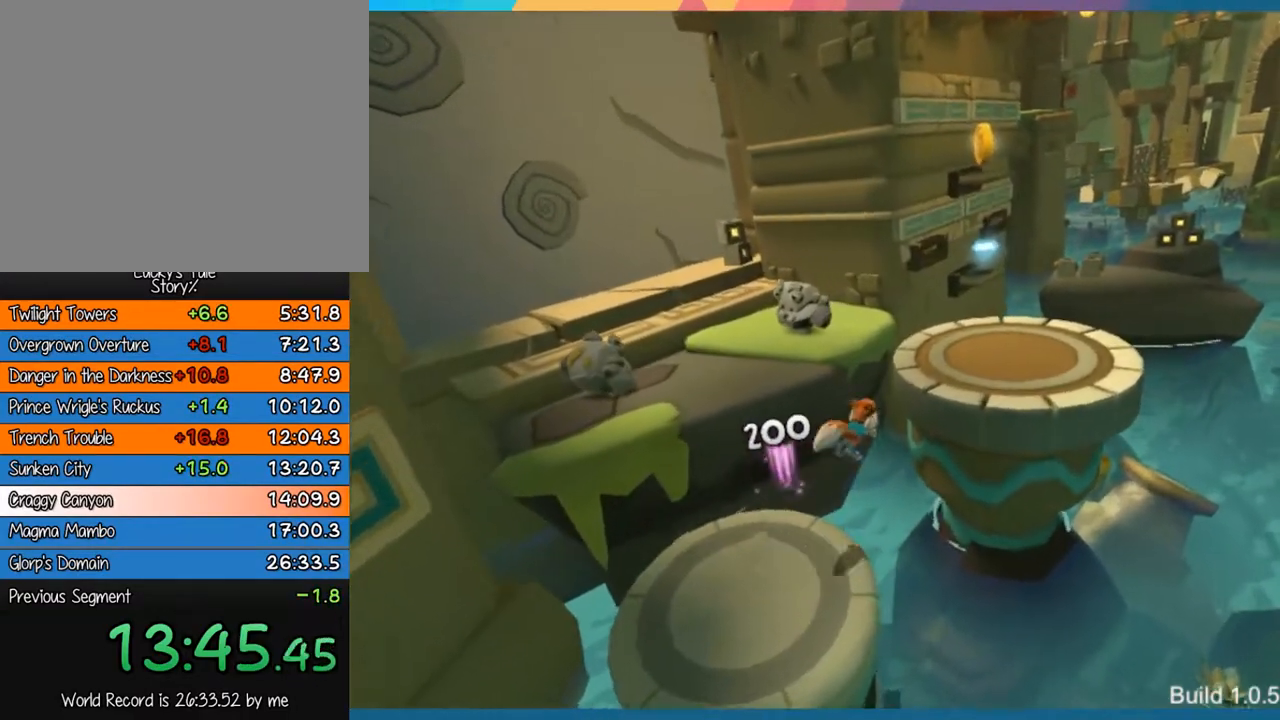
{"buttons": [], "left_stick": "up-right", "events": [[17, "CROSS", "down"], [250, "CROSS", "up"]]}
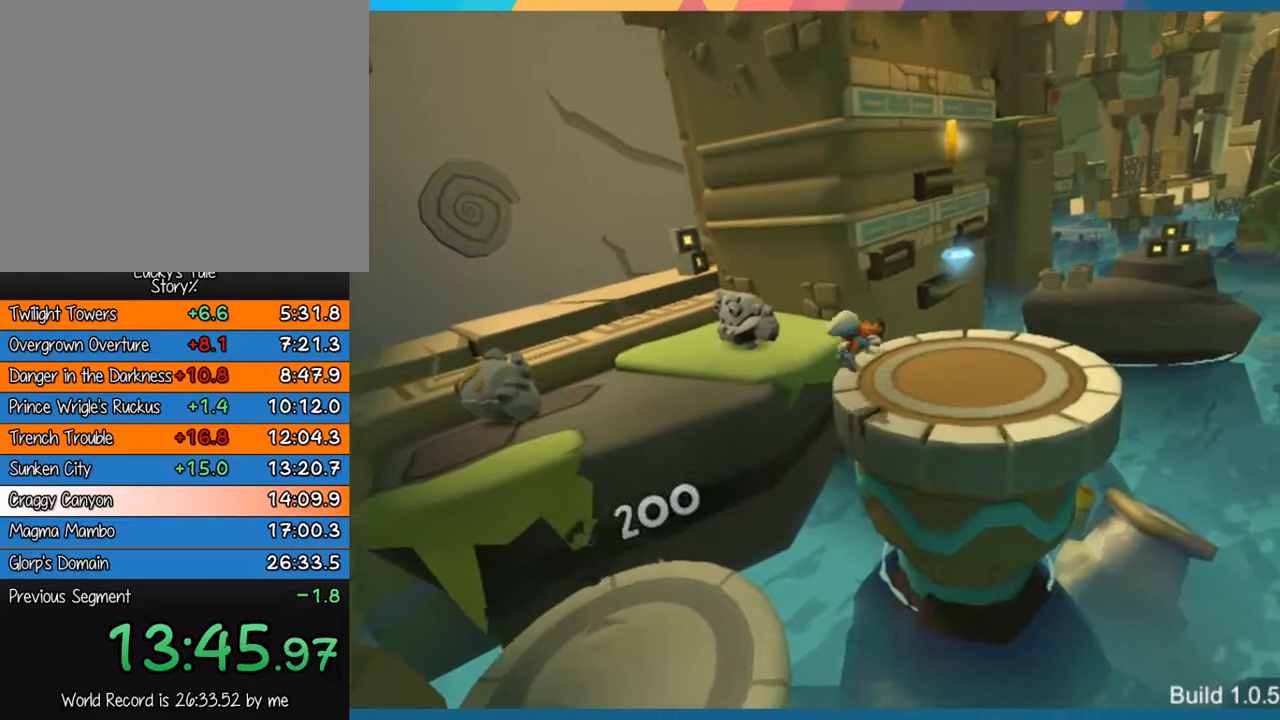
{"buttons": [], "left_stick": "up-right", "events": []}
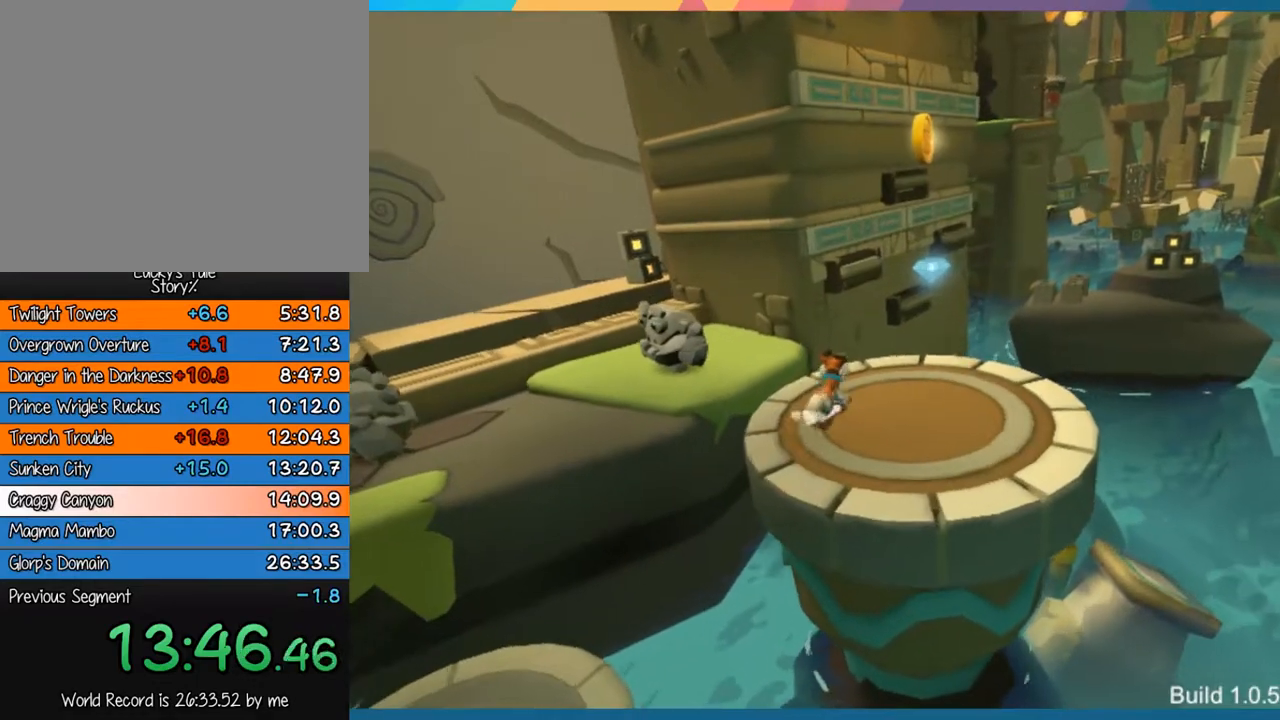
{"buttons": ["CROSS"], "left_stick": "up-right", "events": [[500, "CROSS", "down"]]}
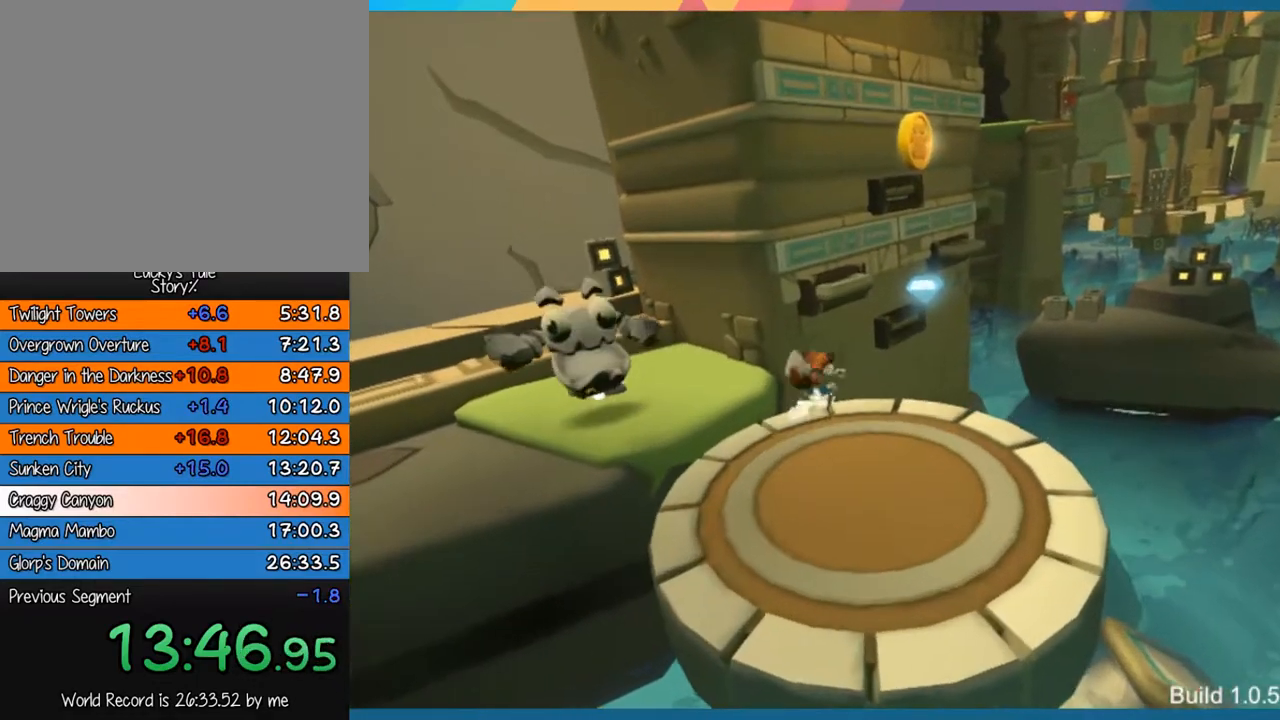
{"buttons": ["CROSS"], "left_stick": "up-right", "events": []}
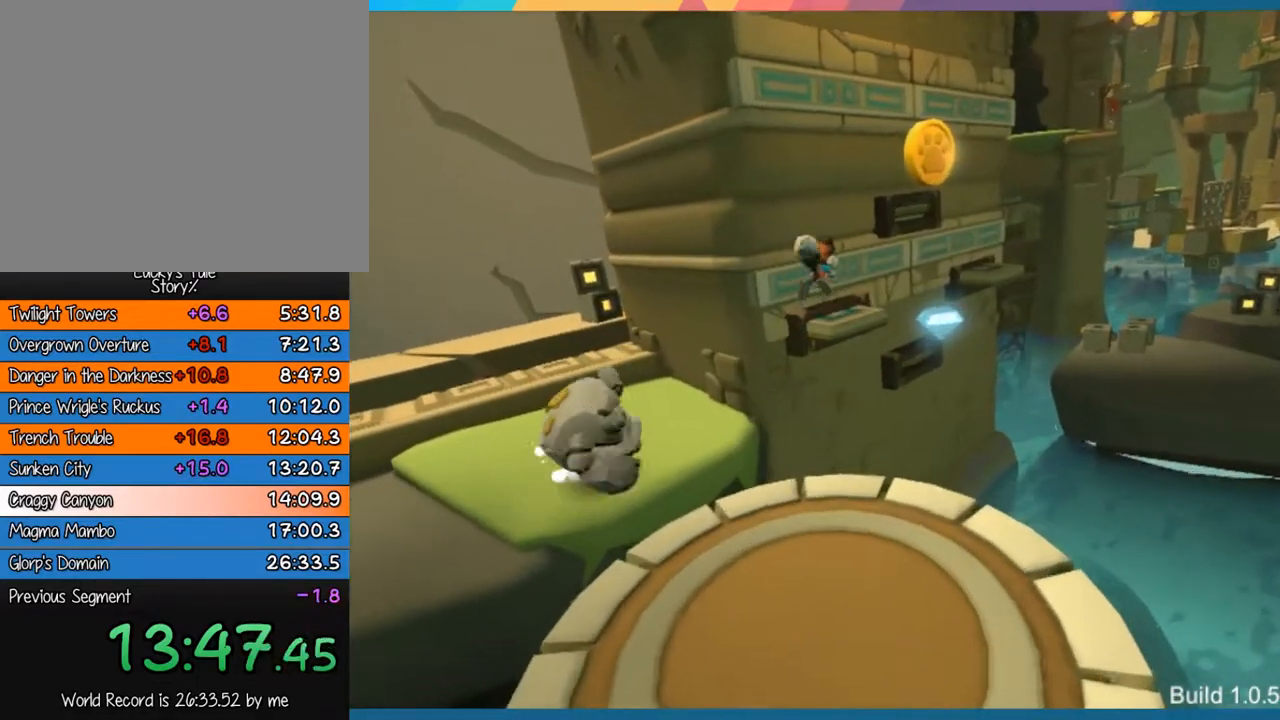
{"buttons": ["CROSS"], "left_stick": "up-right", "events": [[50, "CROSS", "up"], [317, "CROSS", "down"]]}
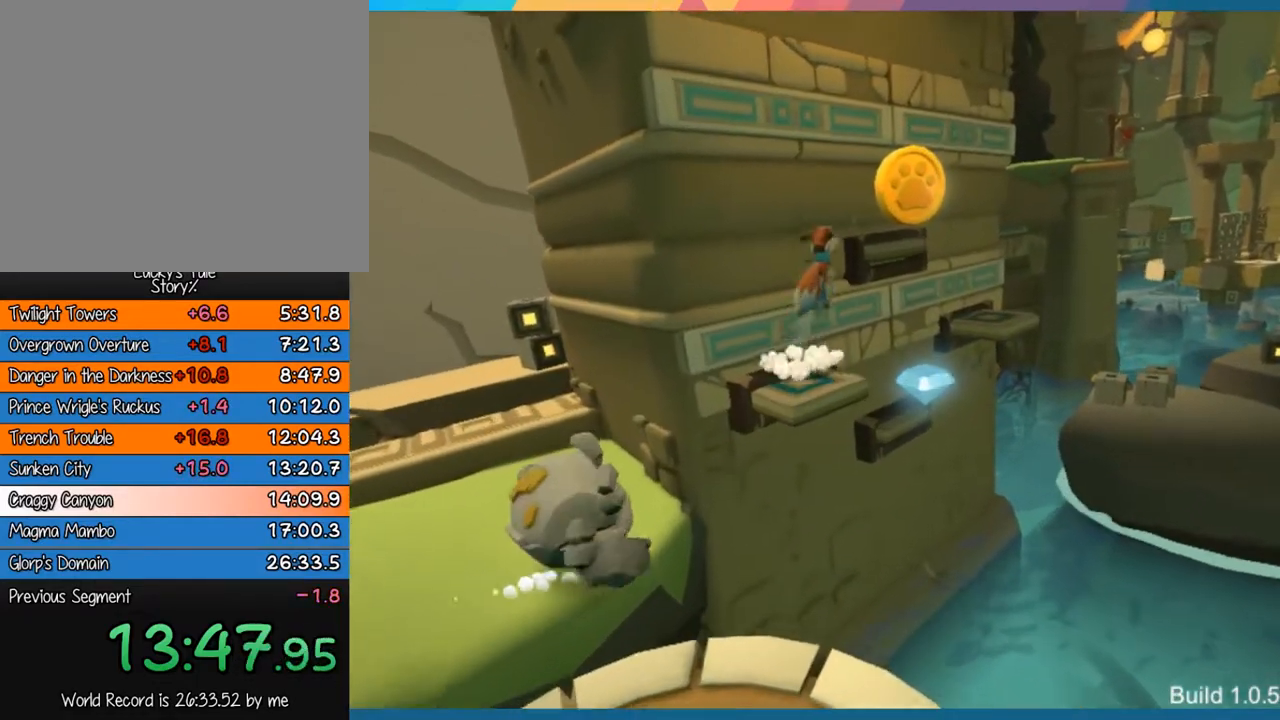
{"buttons": [], "left_stick": "right", "events": [[50, "CROSS", "up"], [83, "left_stick", "right"], [283, "CROSS", "down"], [500, "CROSS", "up"]]}
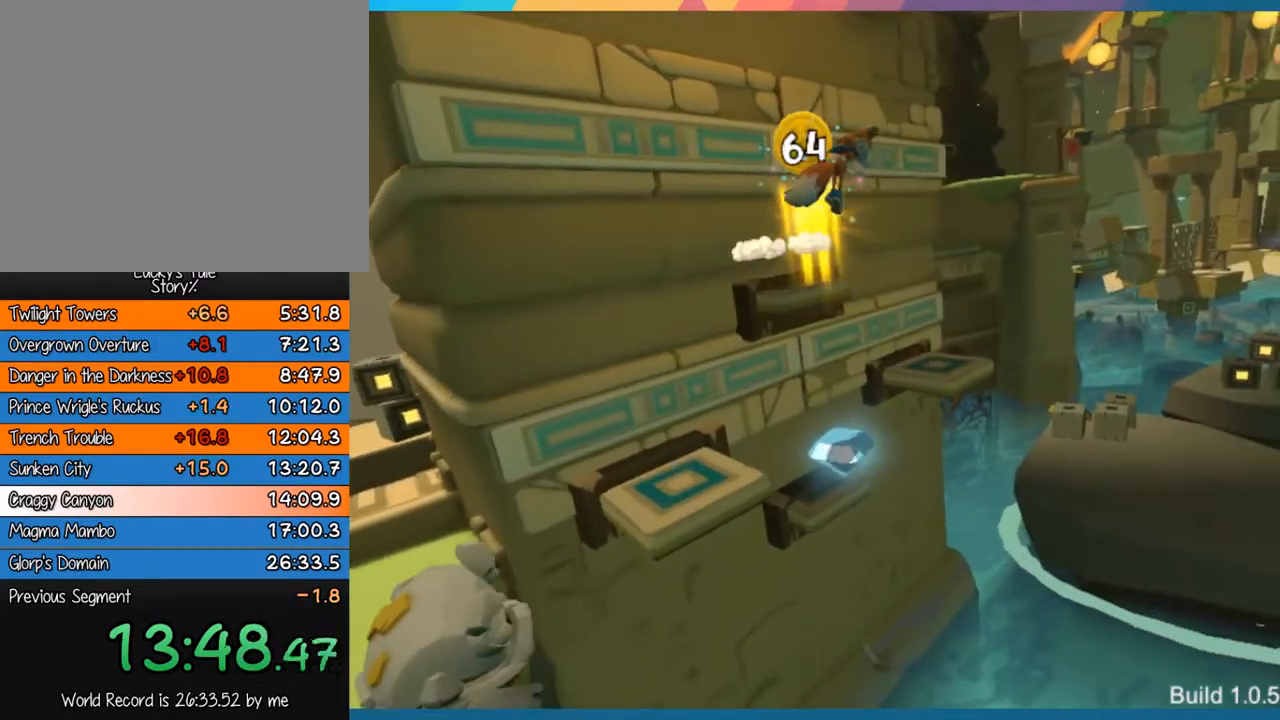
{"buttons": [], "left_stick": "up-right", "events": [[133, "left_stick", "center"], [317, "left_stick", "up-right"]]}
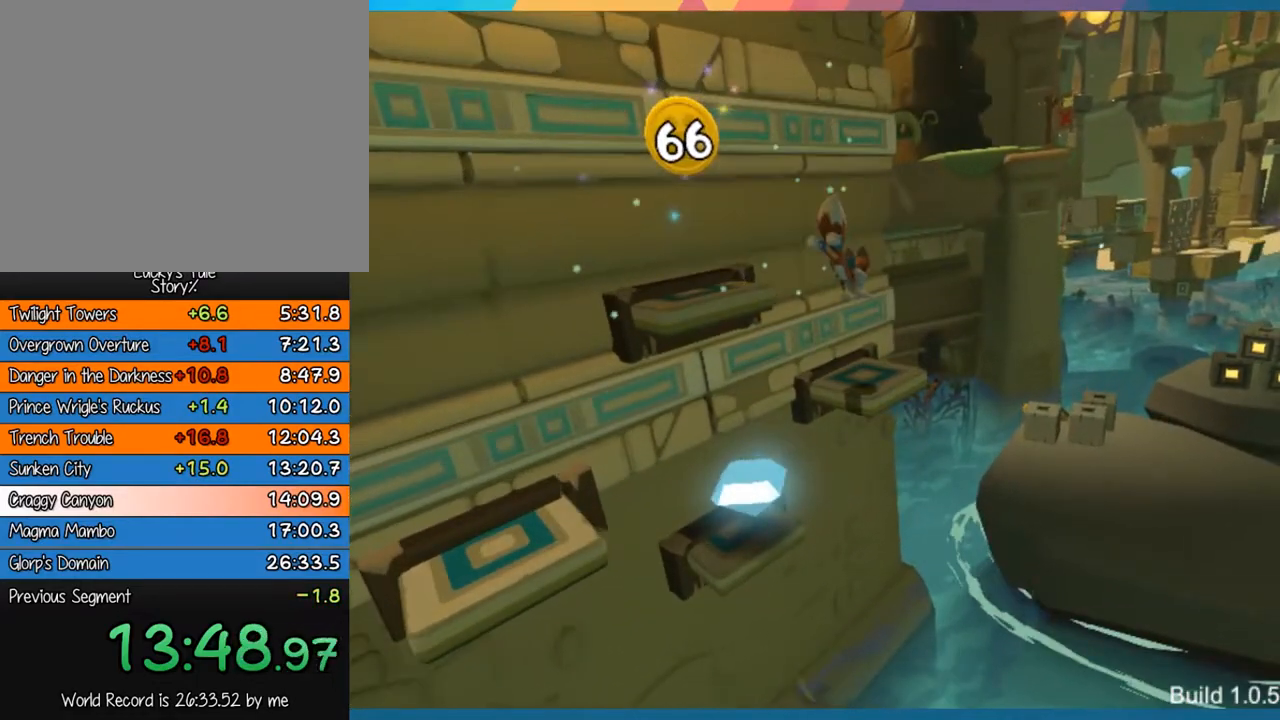
{"buttons": [], "left_stick": "up-right", "events": [[300, "CROSS", "down"], [433, "CROSS", "up"]]}
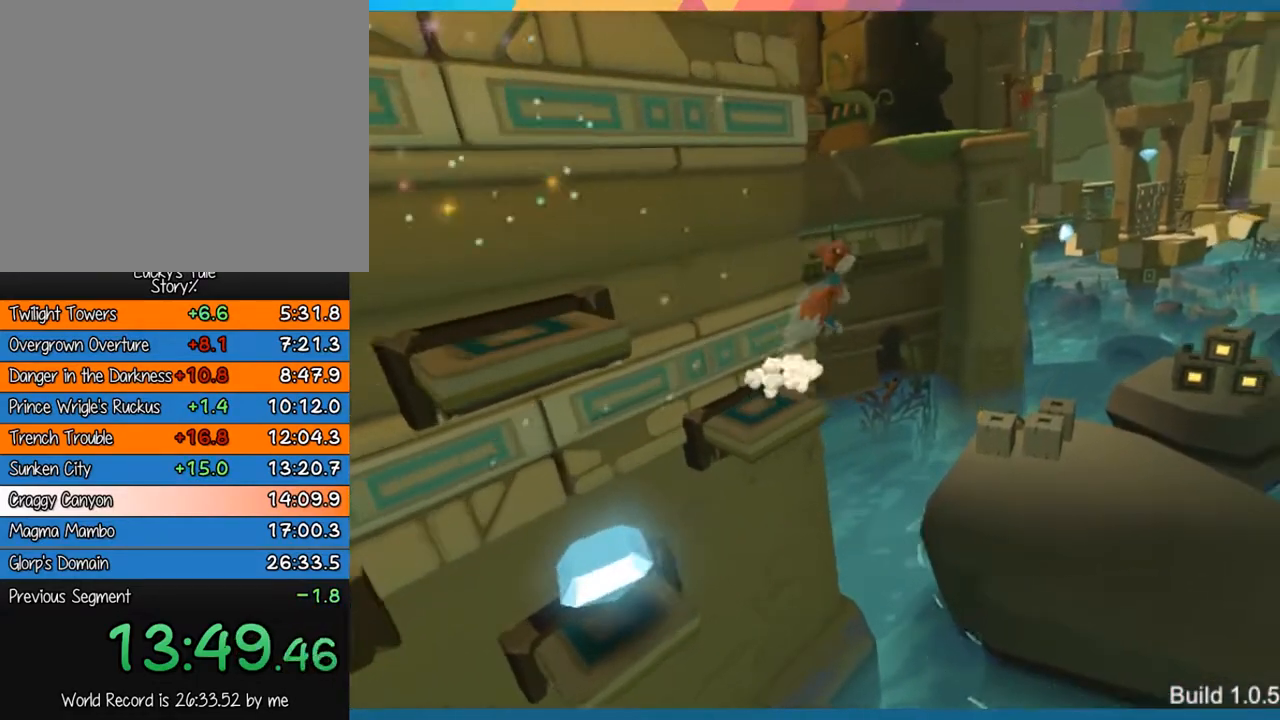
{"buttons": [], "left_stick": "up-right", "events": []}
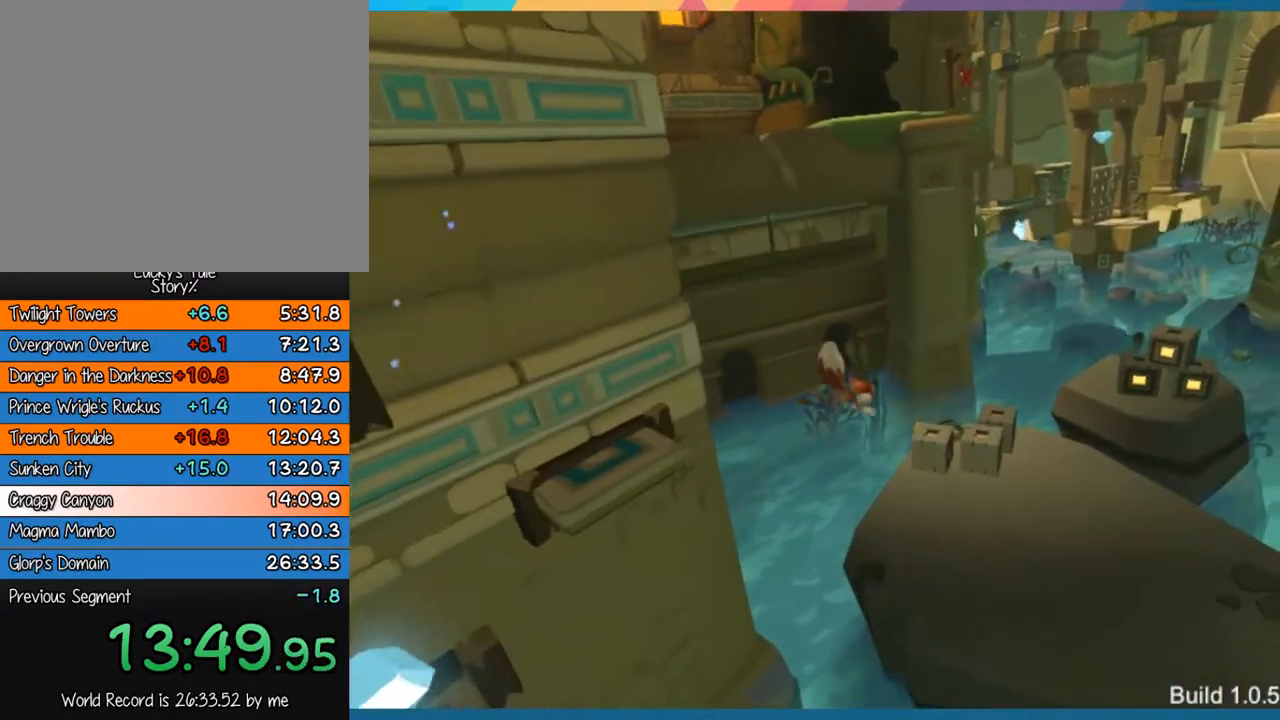
{"buttons": [], "left_stick": "up-right", "events": []}
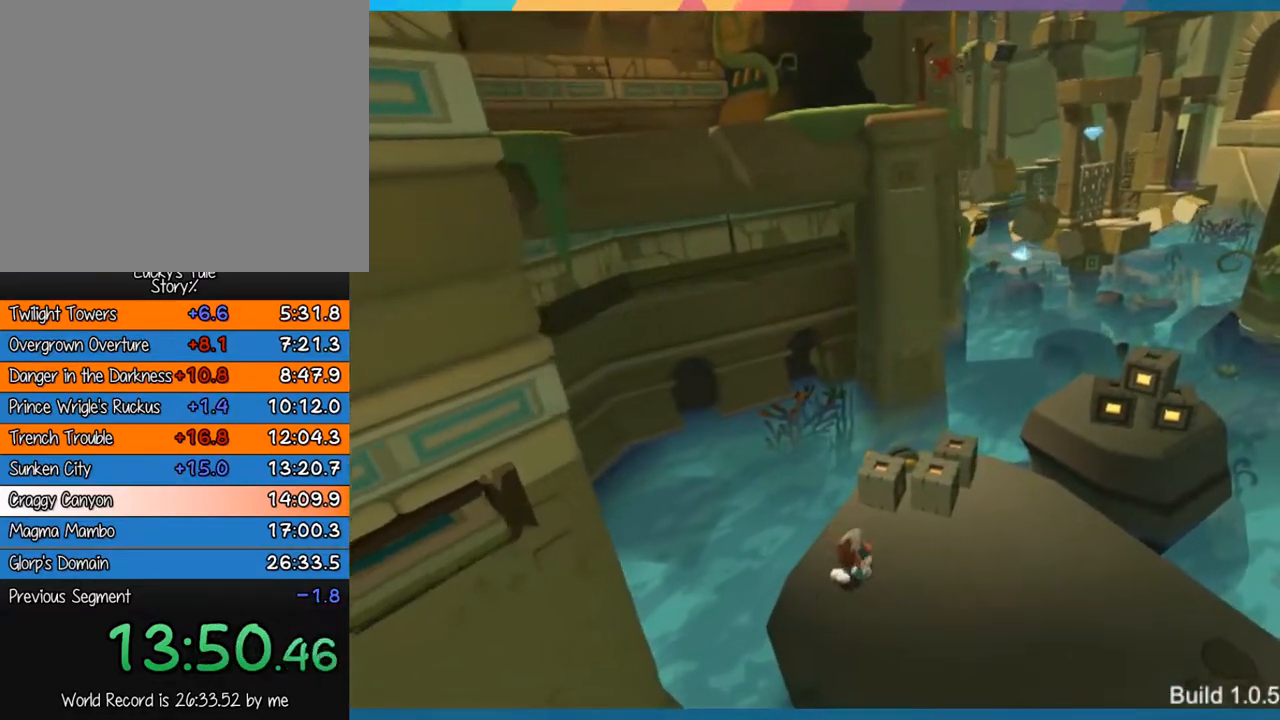
{"buttons": [], "left_stick": "up-right", "events": [[350, "SQUARE", "down"], [483, "SQUARE", "up"]]}